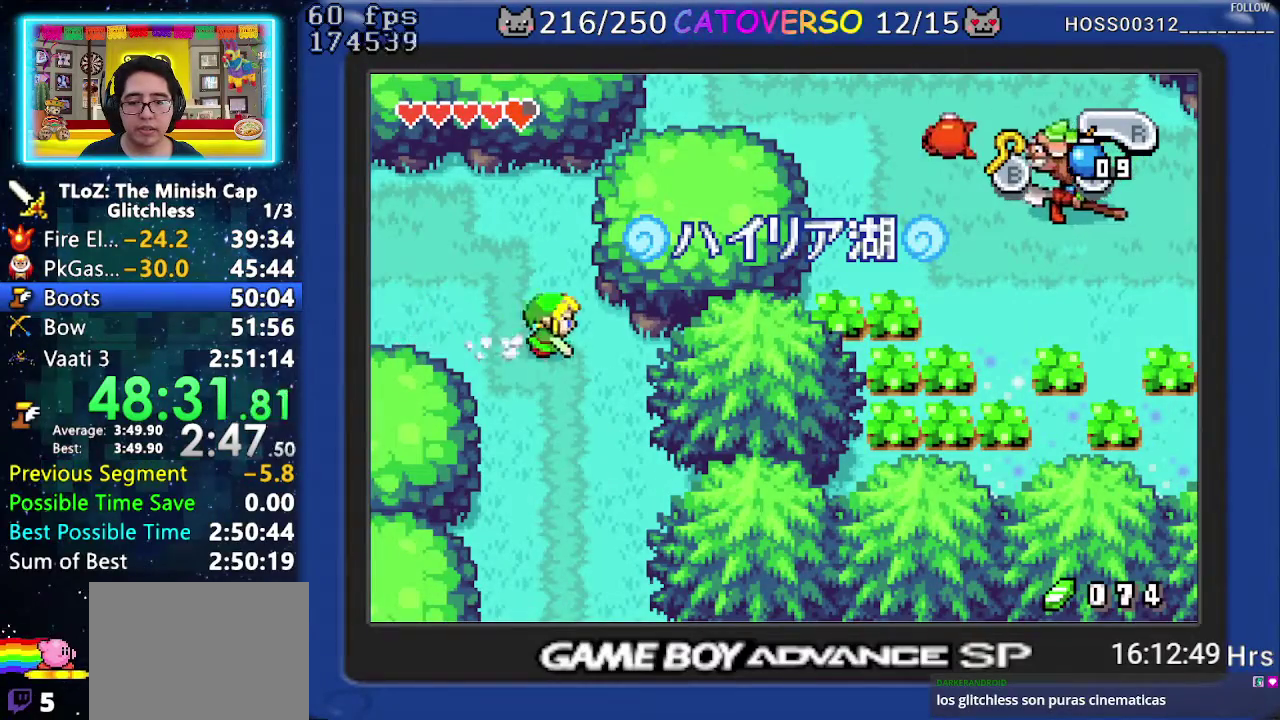
Gameplay with a controller (Nintendo layout); each line is a JSON object with the inputs held at the frame after it. "events" lists button and stick changes between this image and that frame as [ms after this image, input, new state], when the widget could be followed in between. Not read: HOME L3 R3 START.
{"buttons": ["DPAD_DOWN"], "events": [[33, "R1", "up"], [50, "DPAD_DOWN", "down"], [100, "DPAD_RIGHT", "up"], [200, "R1", "down"], [350, "R1", "up"]]}
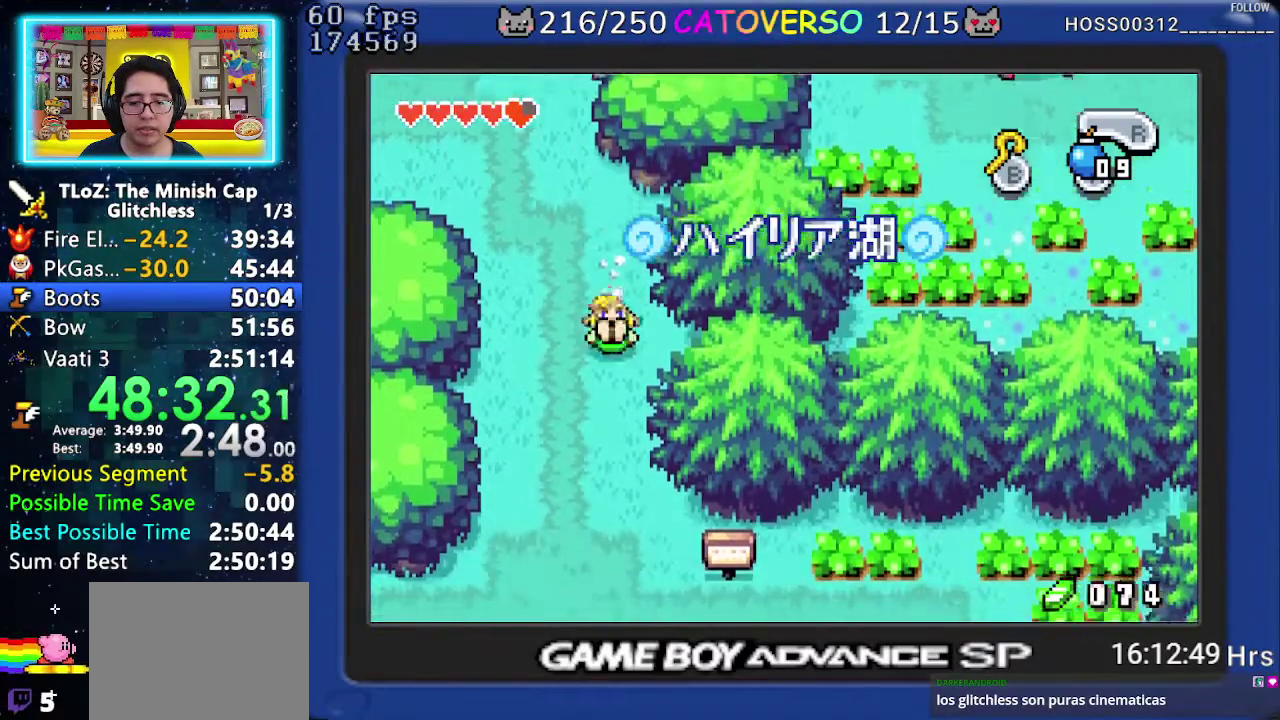
{"buttons": ["DPAD_DOWN", "DPAD_RIGHT"], "events": [[217, "R1", "down"], [383, "R1", "up"], [483, "DPAD_RIGHT", "down"]]}
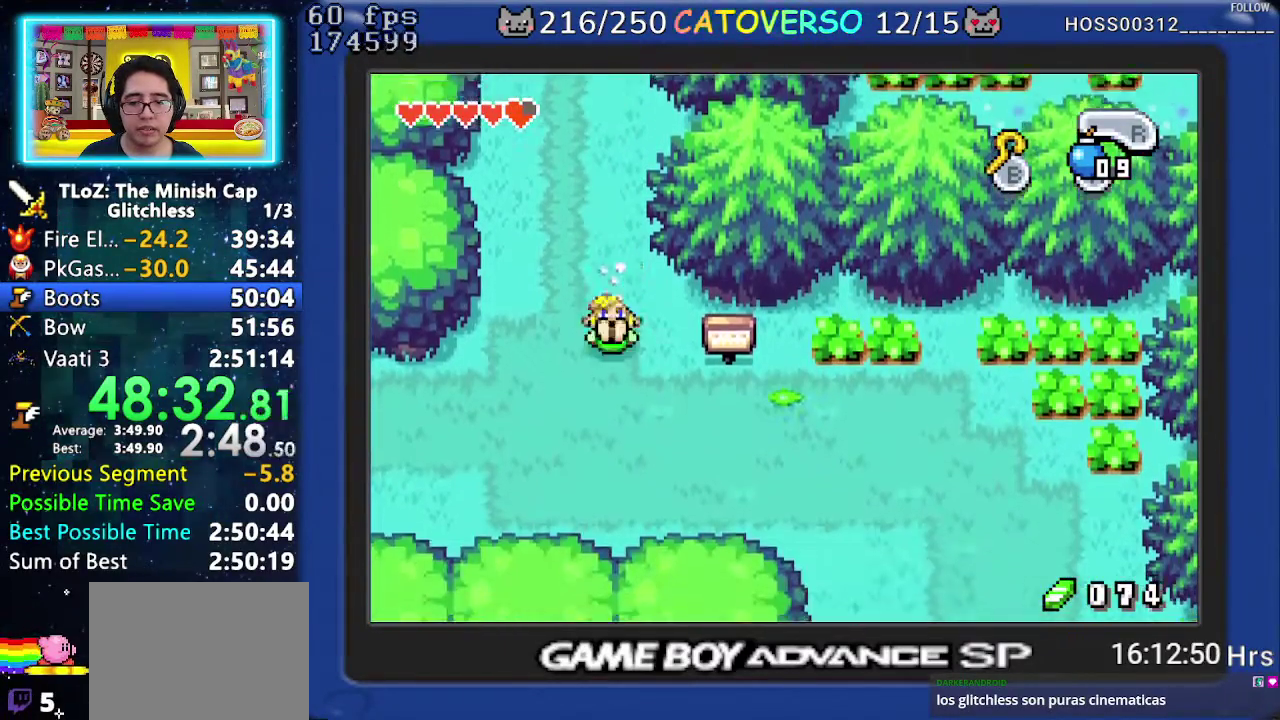
{"buttons": ["DPAD_DOWN"], "events": [[33, "DPAD_DOWN", "up"], [183, "R1", "down"], [267, "DPAD_DOWN", "down"], [317, "DPAD_RIGHT", "up"], [333, "R1", "up"]]}
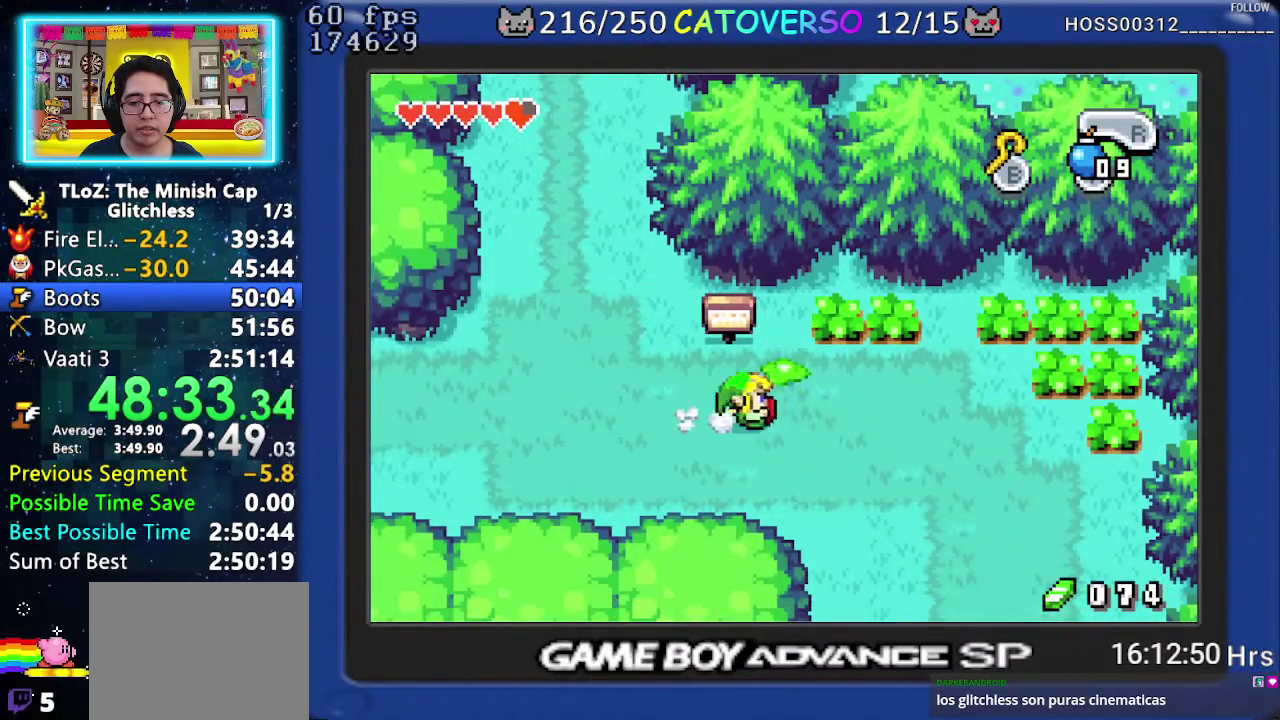
{"buttons": ["DPAD_DOWN", "DPAD_LEFT"], "events": [[167, "R1", "down"], [367, "R1", "up"], [467, "DPAD_LEFT", "down"]]}
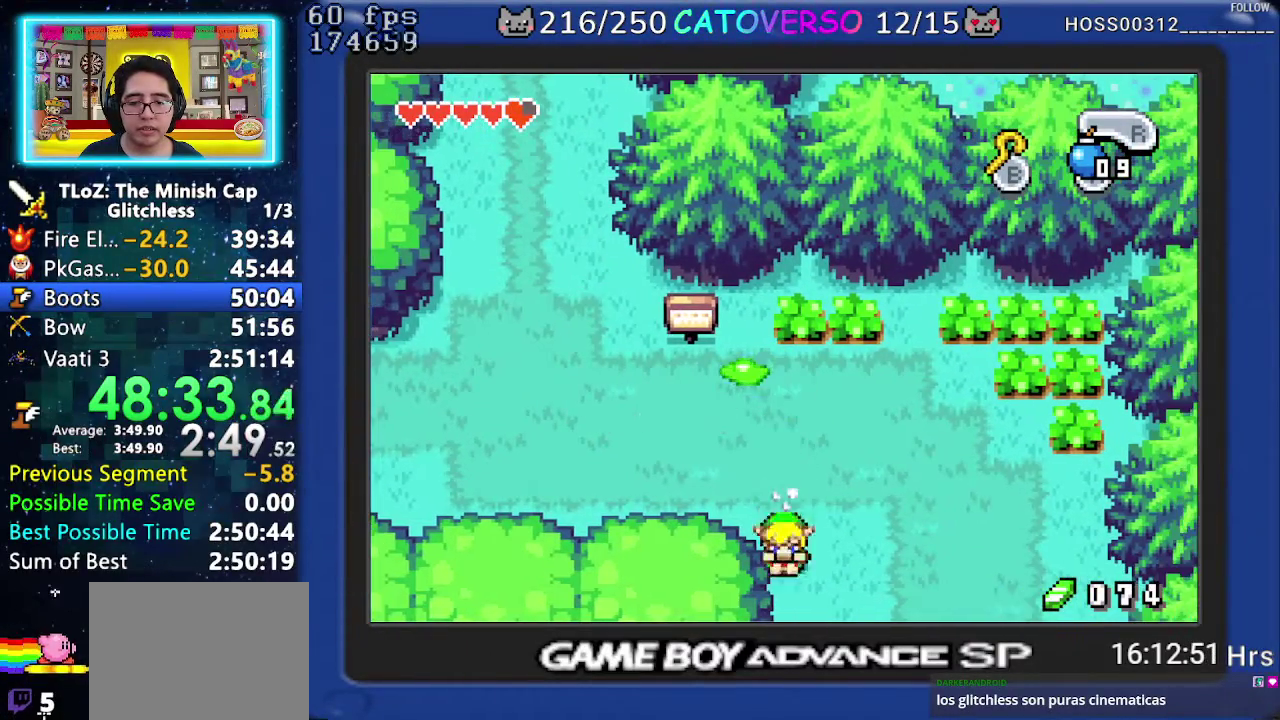
{"buttons": ["DPAD_DOWN", "DPAD_LEFT"], "events": []}
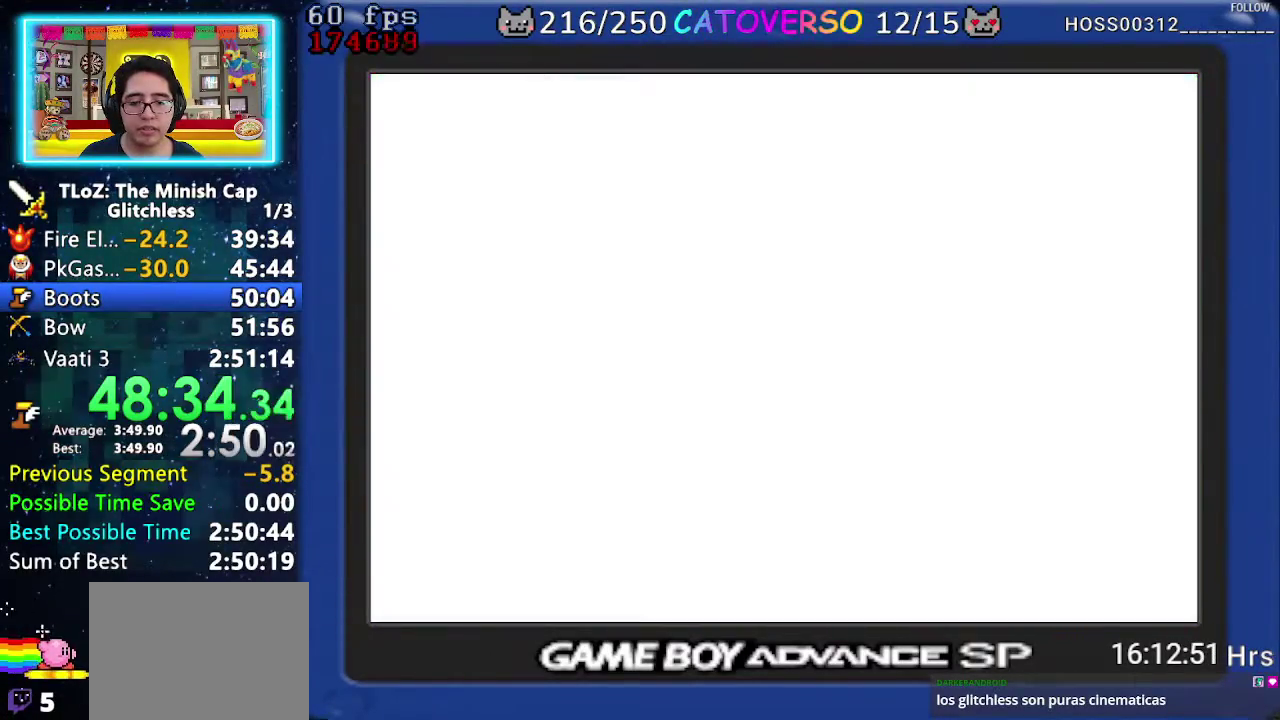
{"buttons": ["DPAD_DOWN", "DPAD_LEFT"], "events": [[417, "R1", "down"], [483, "R1", "up"]]}
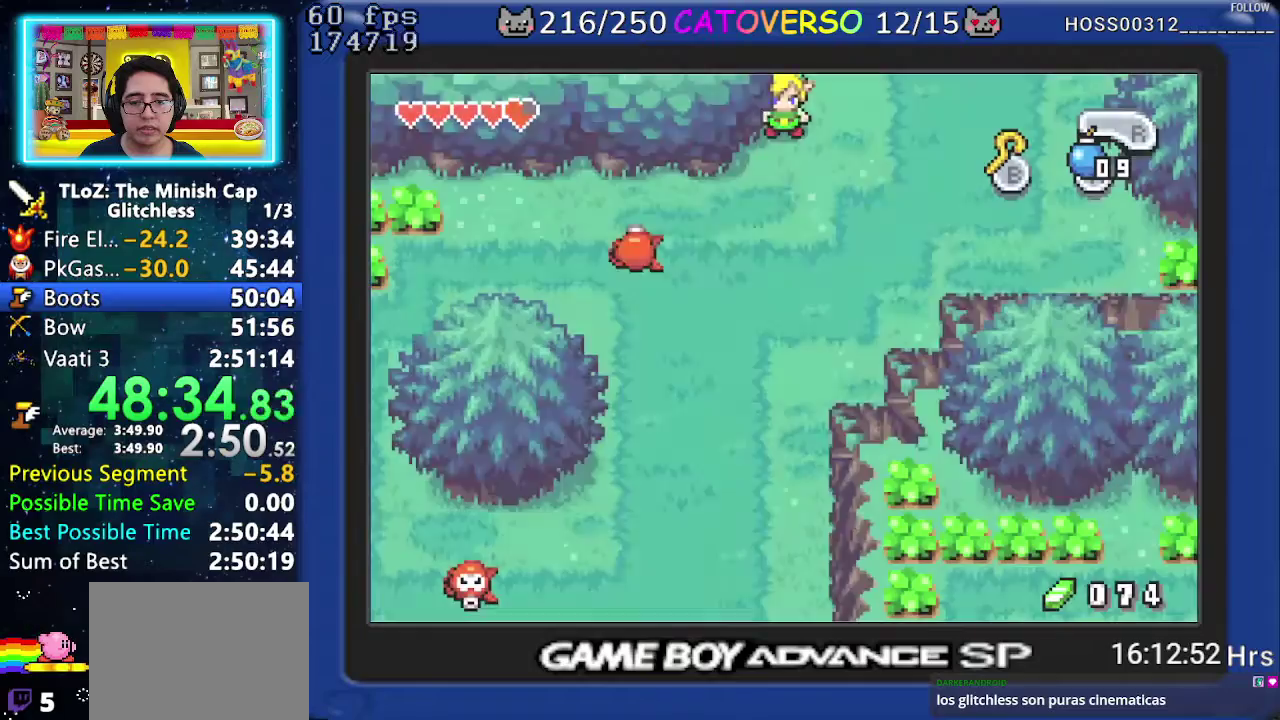
{"buttons": ["DPAD_DOWN", "DPAD_LEFT"], "events": [[67, "R1", "down"], [167, "R1", "up"], [250, "R1", "down"], [317, "R1", "up"], [383, "R1", "down"], [500, "R1", "up"]]}
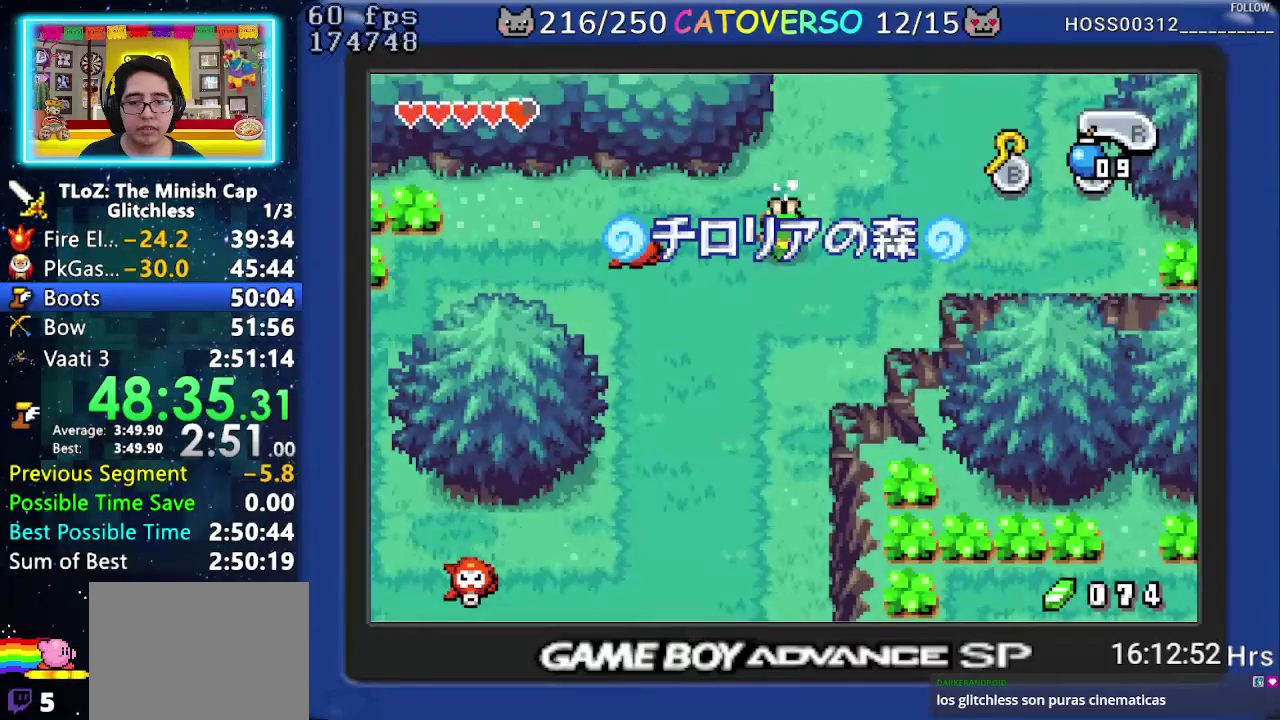
{"buttons": ["DPAD_DOWN", "DPAD_LEFT"], "events": [[283, "R1", "down"], [483, "R1", "up"]]}
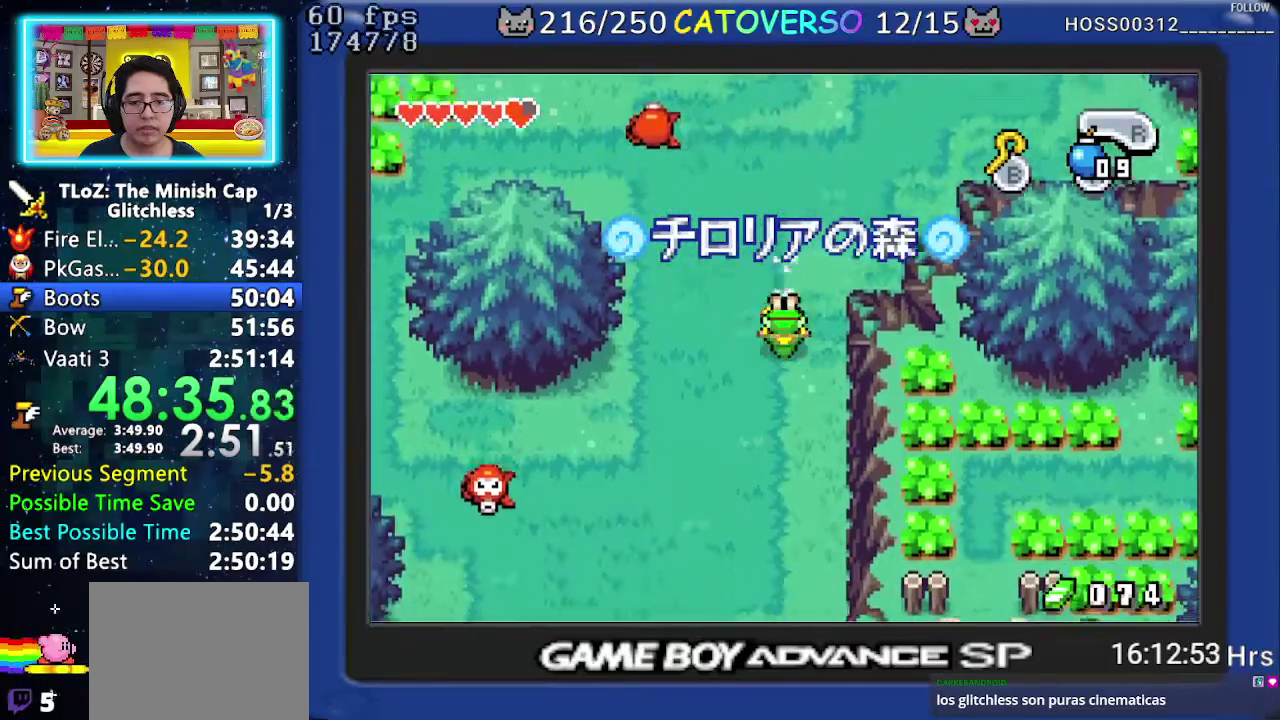
{"buttons": ["DPAD_DOWN"], "events": [[300, "R1", "down"], [400, "DPAD_LEFT", "up"], [433, "R1", "up"]]}
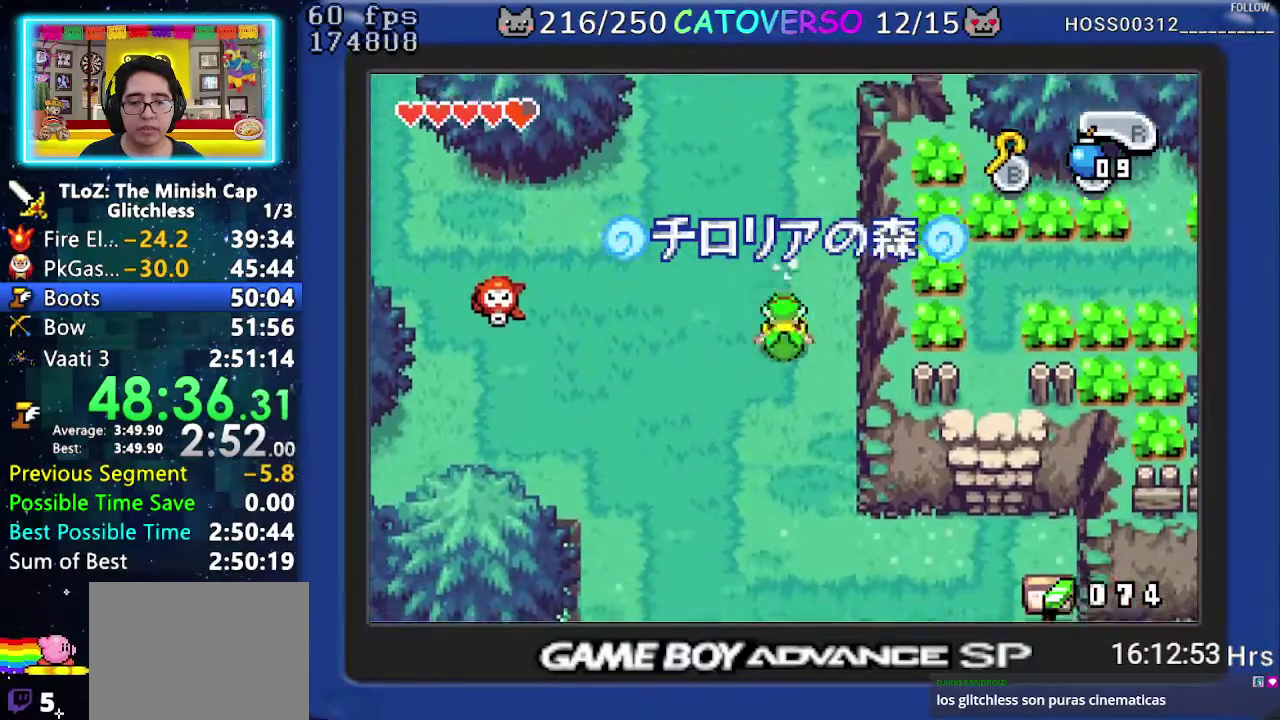
{"buttons": ["DPAD_DOWN", "DPAD_RIGHT"], "events": [[450, "DPAD_RIGHT", "down"]]}
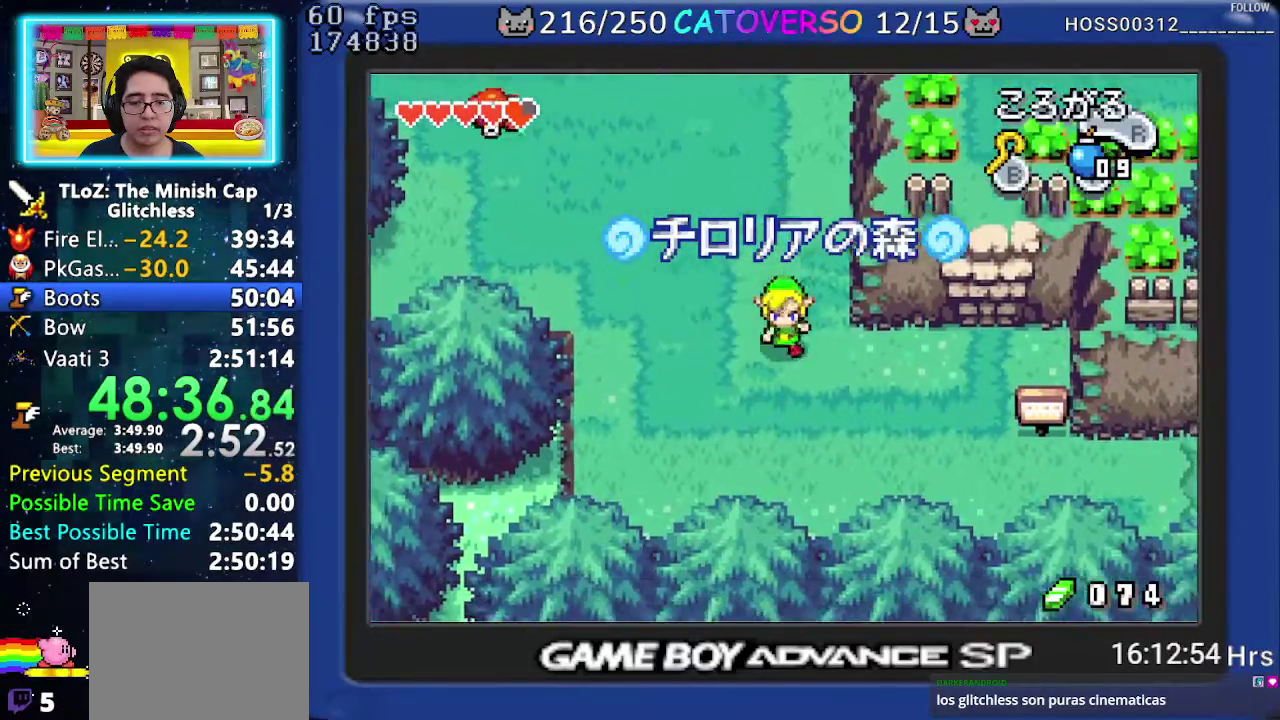
{"buttons": ["DPAD_UP"], "events": [[17, "DPAD_DOWN", "up"], [50, "R1", "down"], [200, "R1", "up"], [267, "DPAD_RIGHT", "up"], [283, "DPAD_UP", "down"]]}
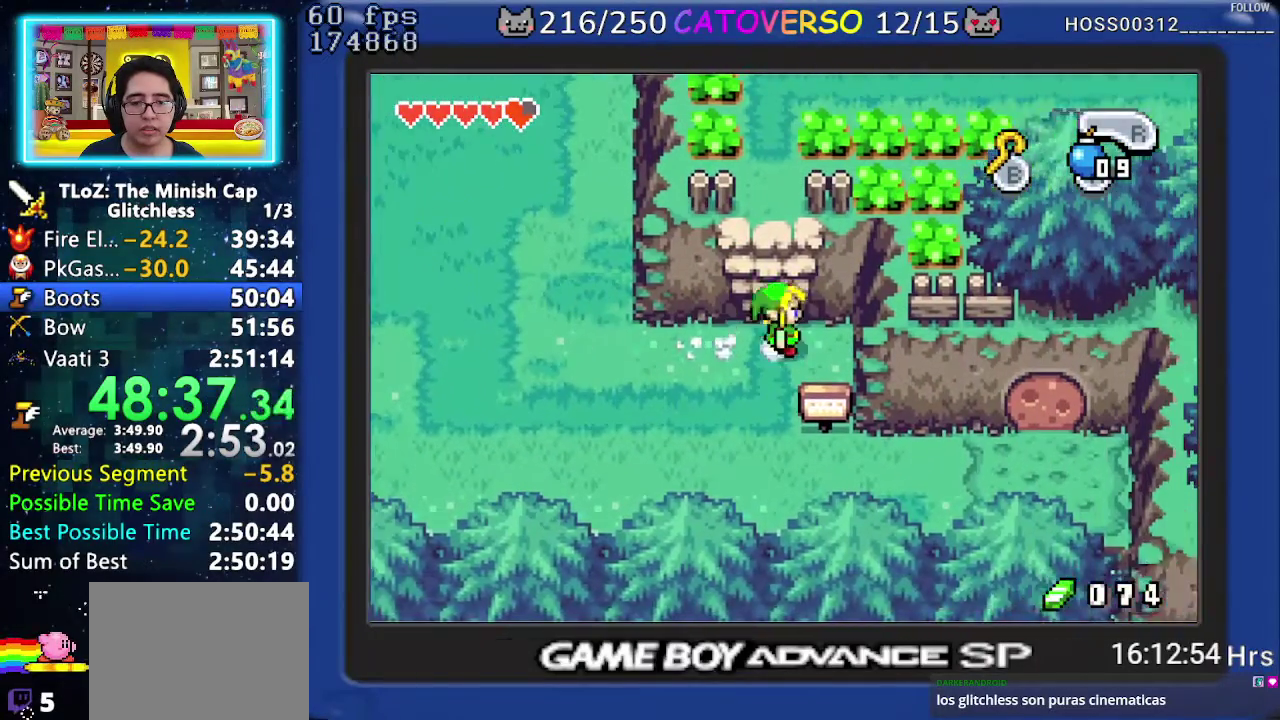
{"buttons": ["DPAD_UP"], "events": [[50, "R1", "down"], [133, "R1", "up"], [183, "R1", "down"], [333, "R1", "up"]]}
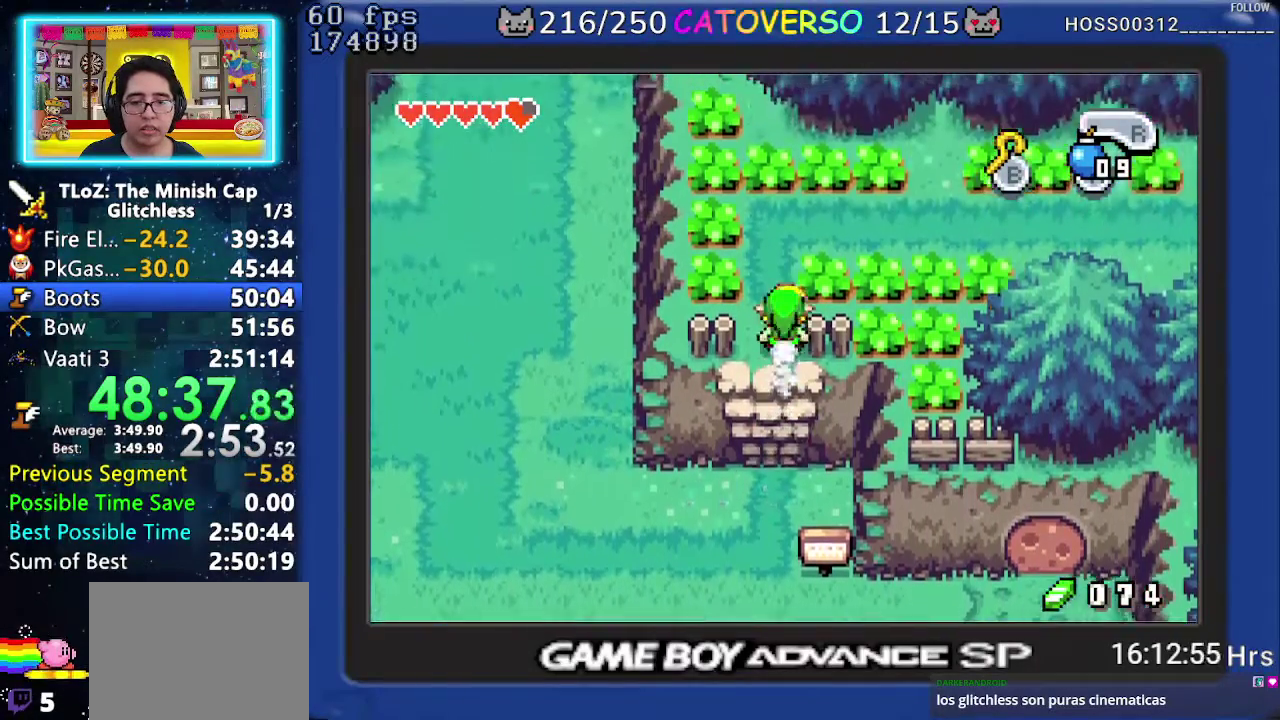
{"buttons": ["DPAD_RIGHT"], "events": [[33, "R1", "down"], [133, "DPAD_RIGHT", "down"], [183, "R1", "up"], [250, "DPAD_UP", "up"]]}
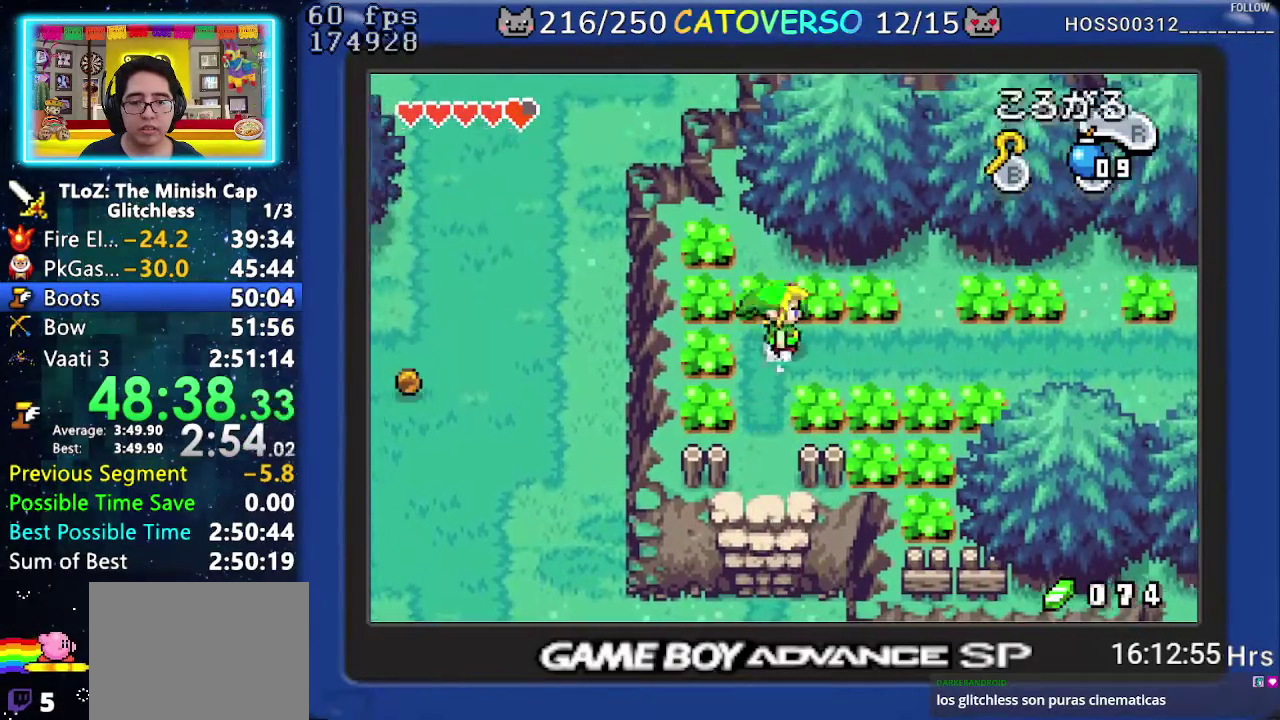
{"buttons": ["DPAD_RIGHT"], "events": [[33, "R1", "down"], [333, "R1", "up"]]}
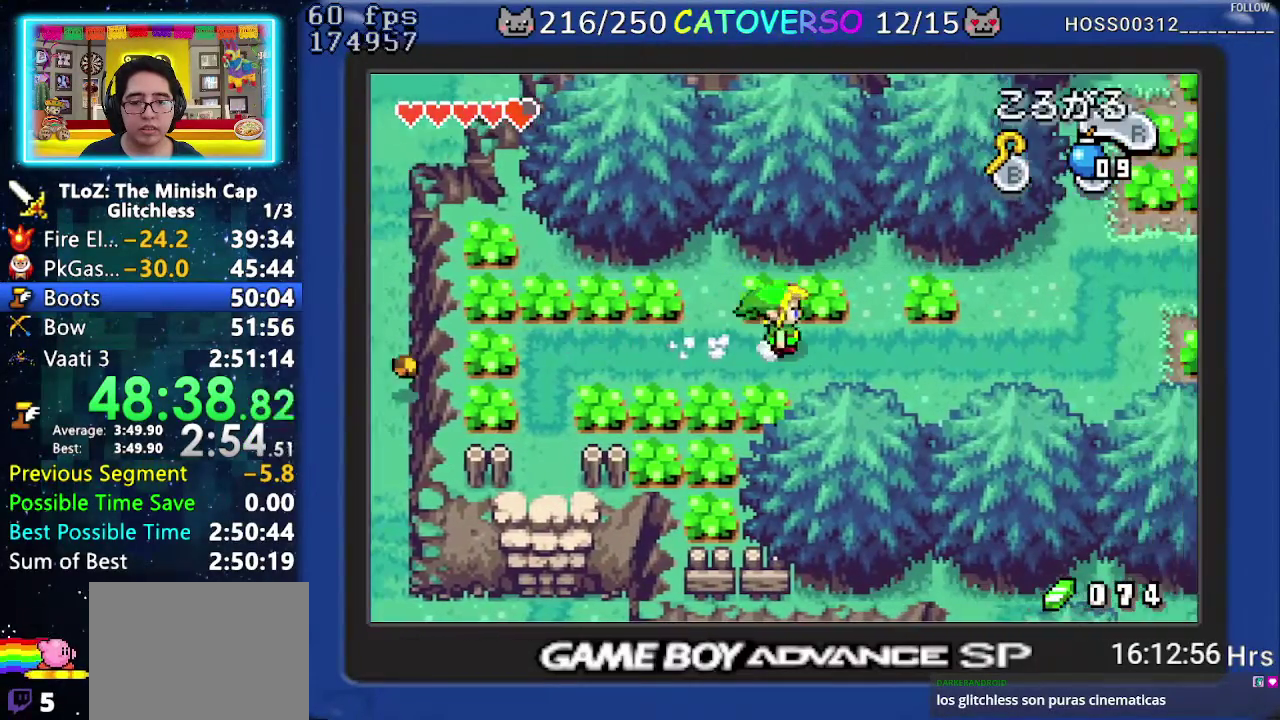
{"buttons": ["DPAD_UP", "DPAD_RIGHT"], "events": [[50, "R1", "down"], [283, "R1", "up"], [467, "DPAD_UP", "down"]]}
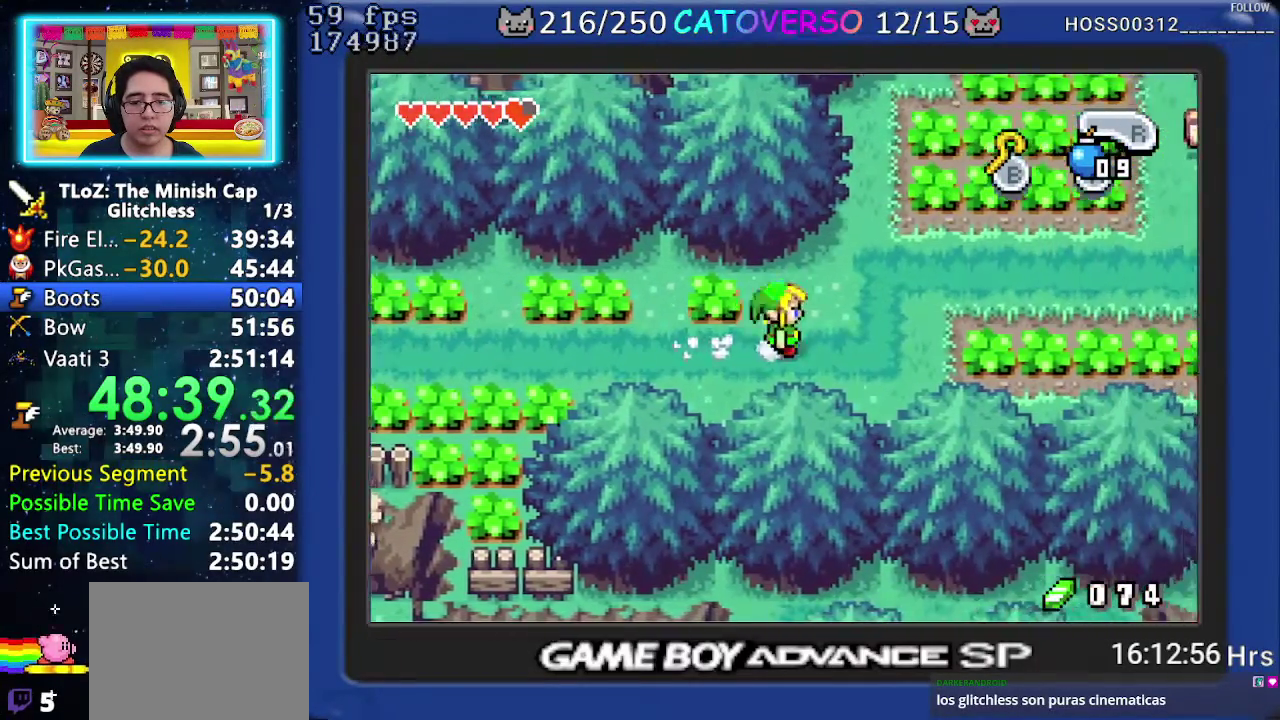
{"buttons": ["DPAD_RIGHT"], "events": [[100, "R1", "down"], [267, "R1", "up"], [300, "DPAD_UP", "up"]]}
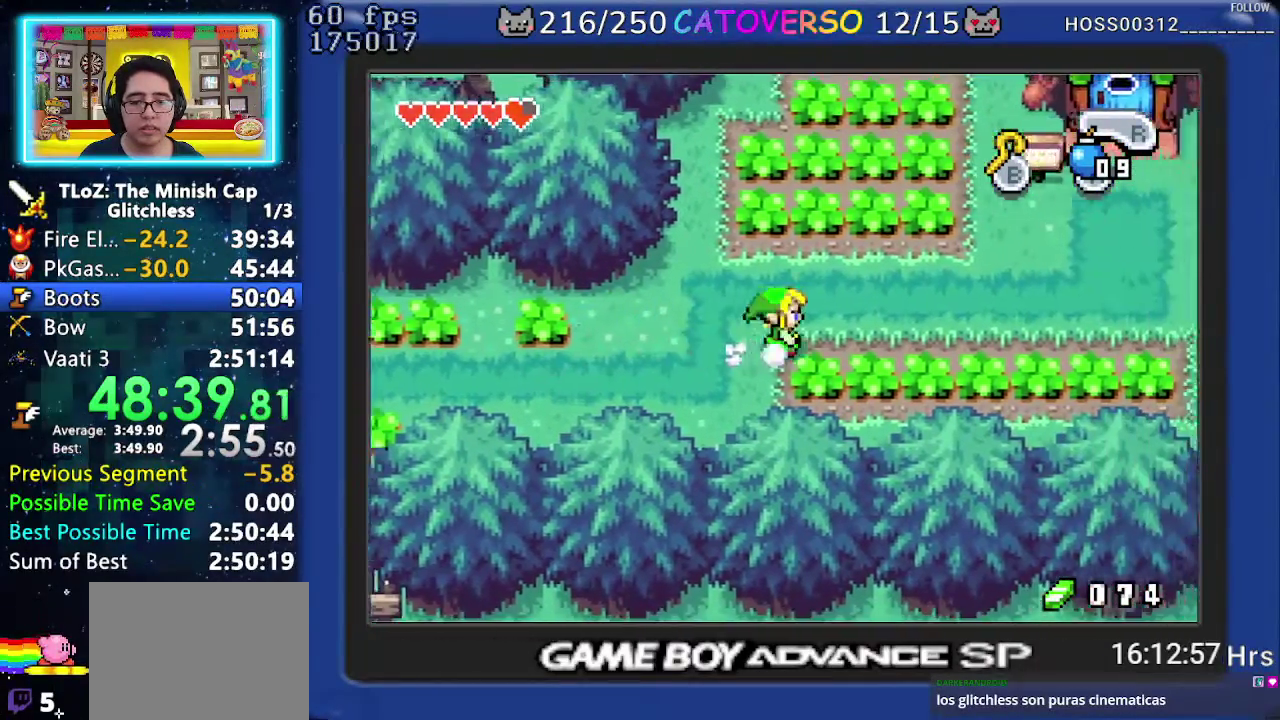
{"buttons": ["DPAD_RIGHT"], "events": [[100, "R1", "down"], [217, "R1", "up"], [267, "R1", "down"], [433, "R1", "up"]]}
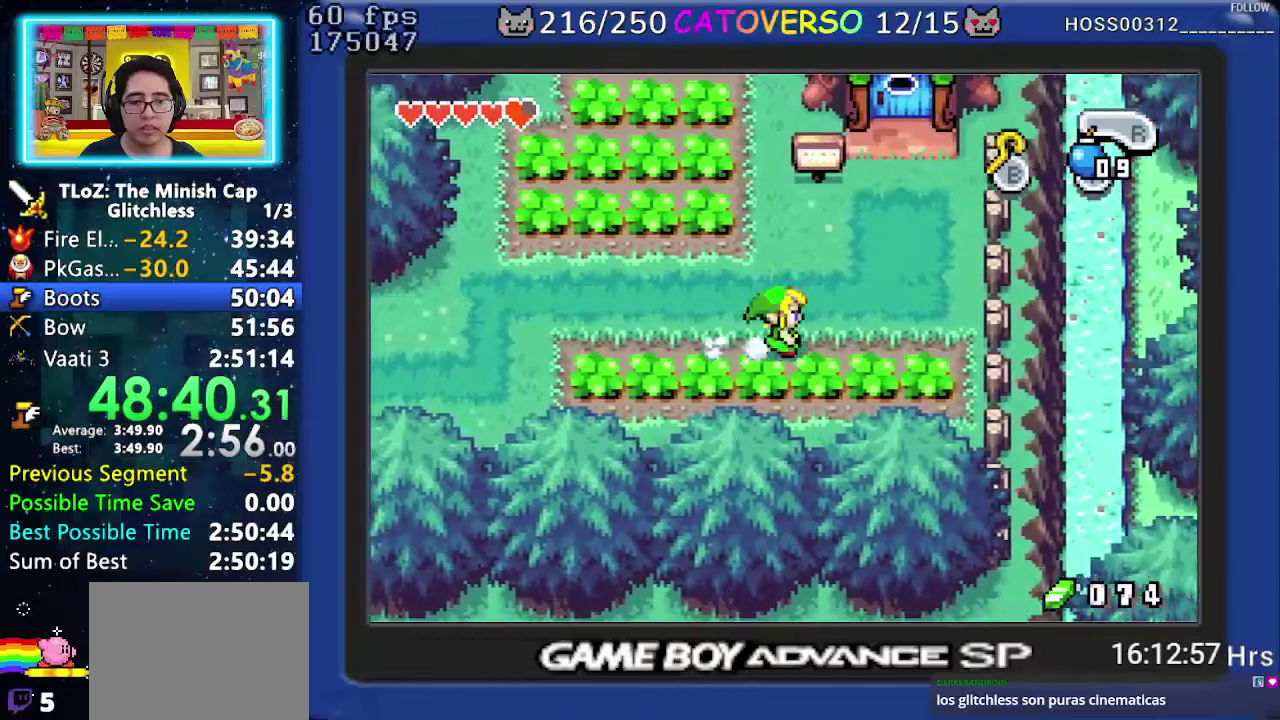
{"buttons": ["R1", "DPAD_UP"], "events": [[117, "DPAD_UP", "down"], [333, "DPAD_RIGHT", "up"], [433, "R1", "down"]]}
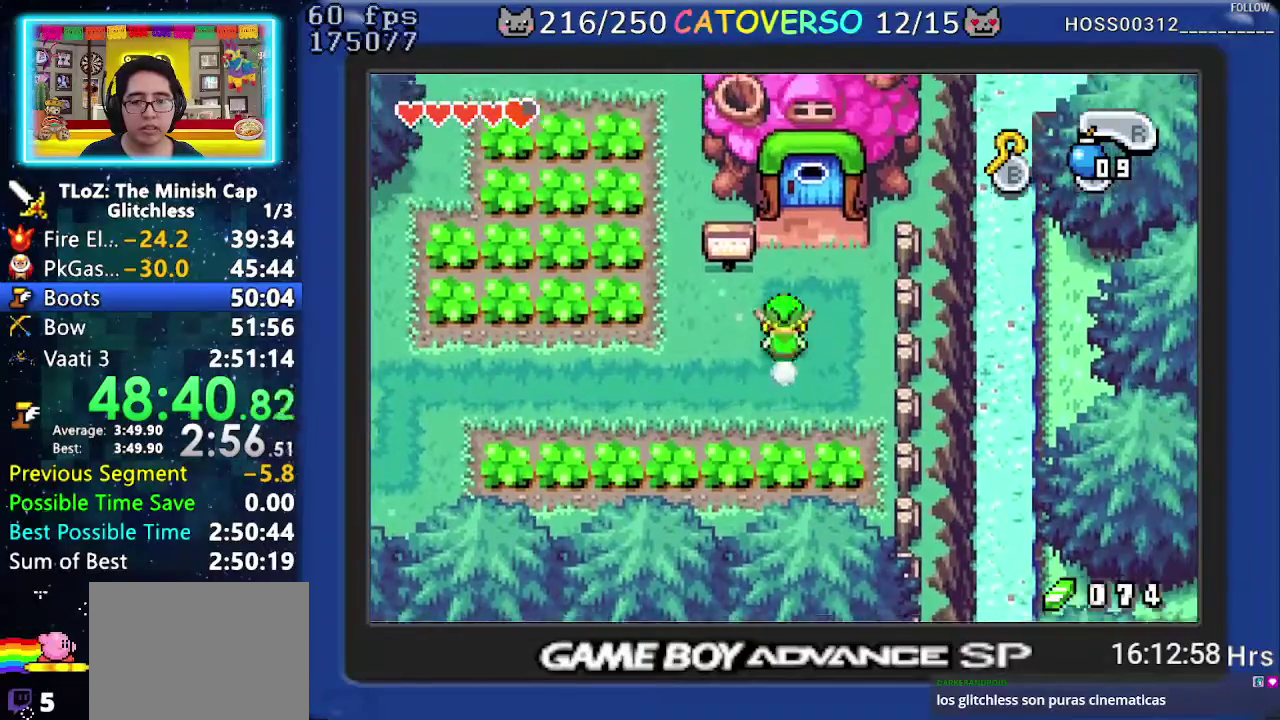
{"buttons": ["DPAD_UP"], "events": [[83, "R1", "up"], [217, "DPAD_RIGHT", "down"], [483, "DPAD_RIGHT", "up"]]}
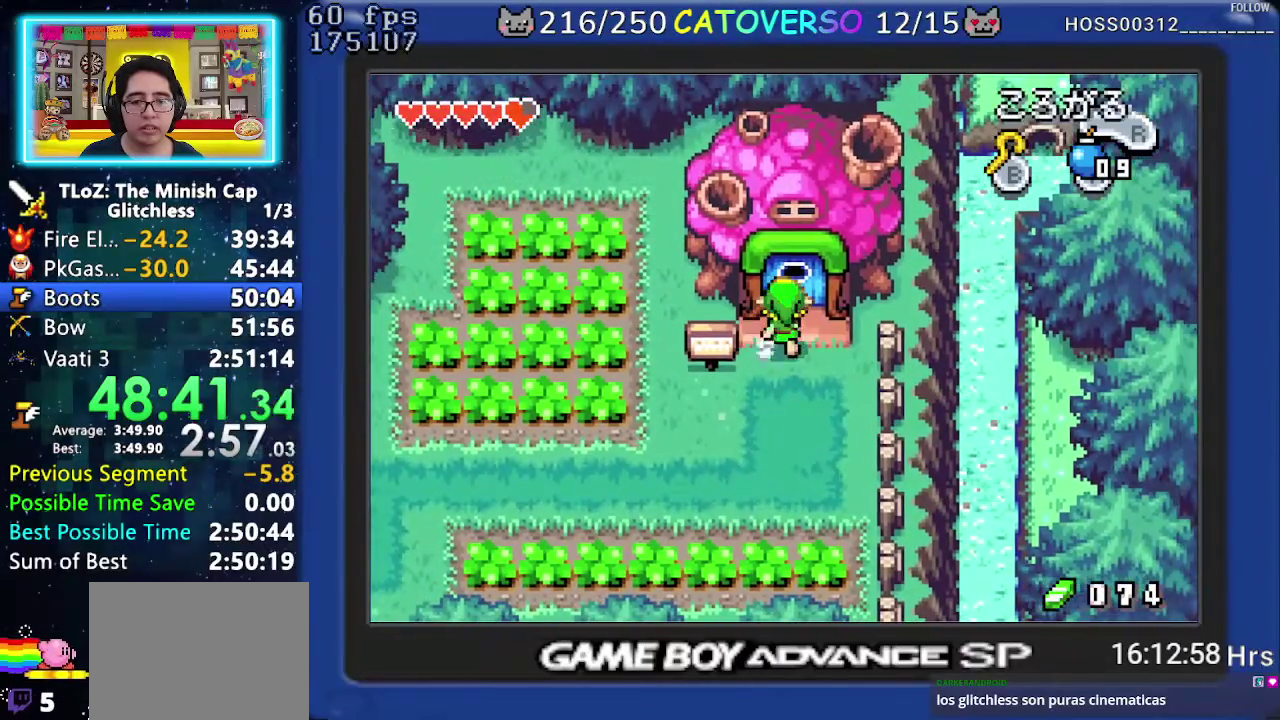
{"buttons": ["B", "DPAD_UP"], "events": [[483, "B", "down"]]}
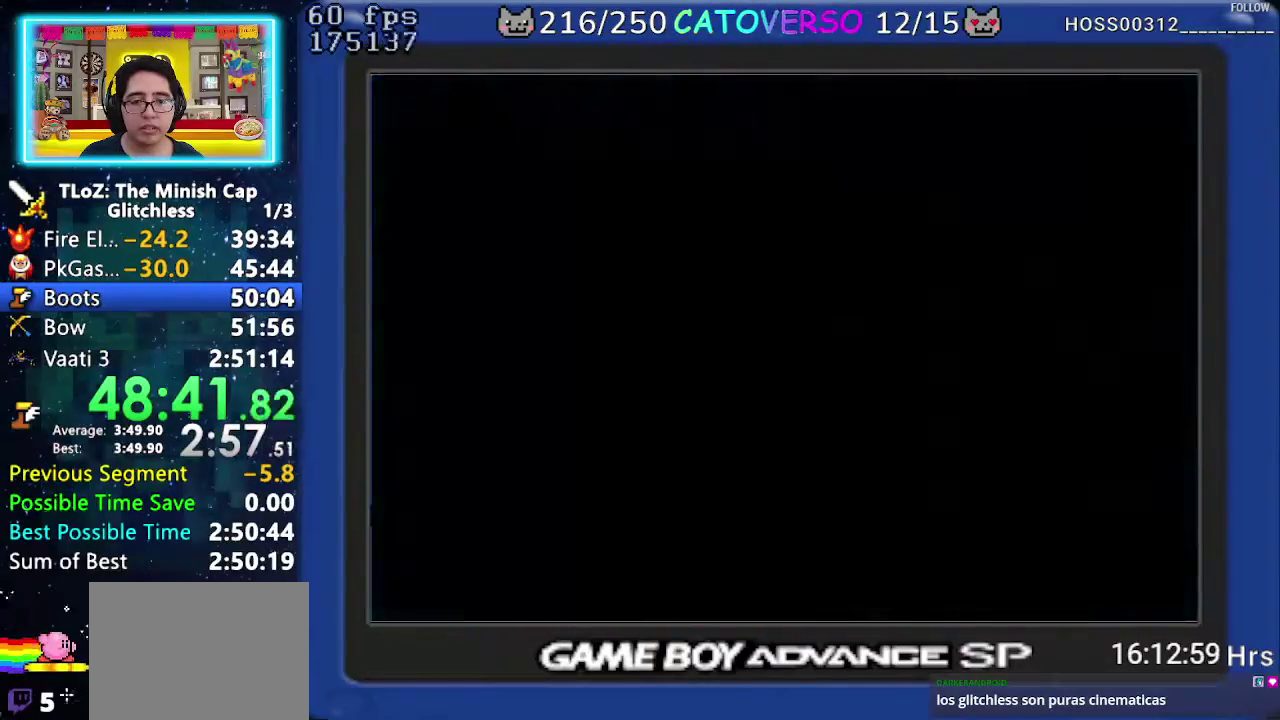
{"buttons": ["B", "DPAD_UP"], "events": []}
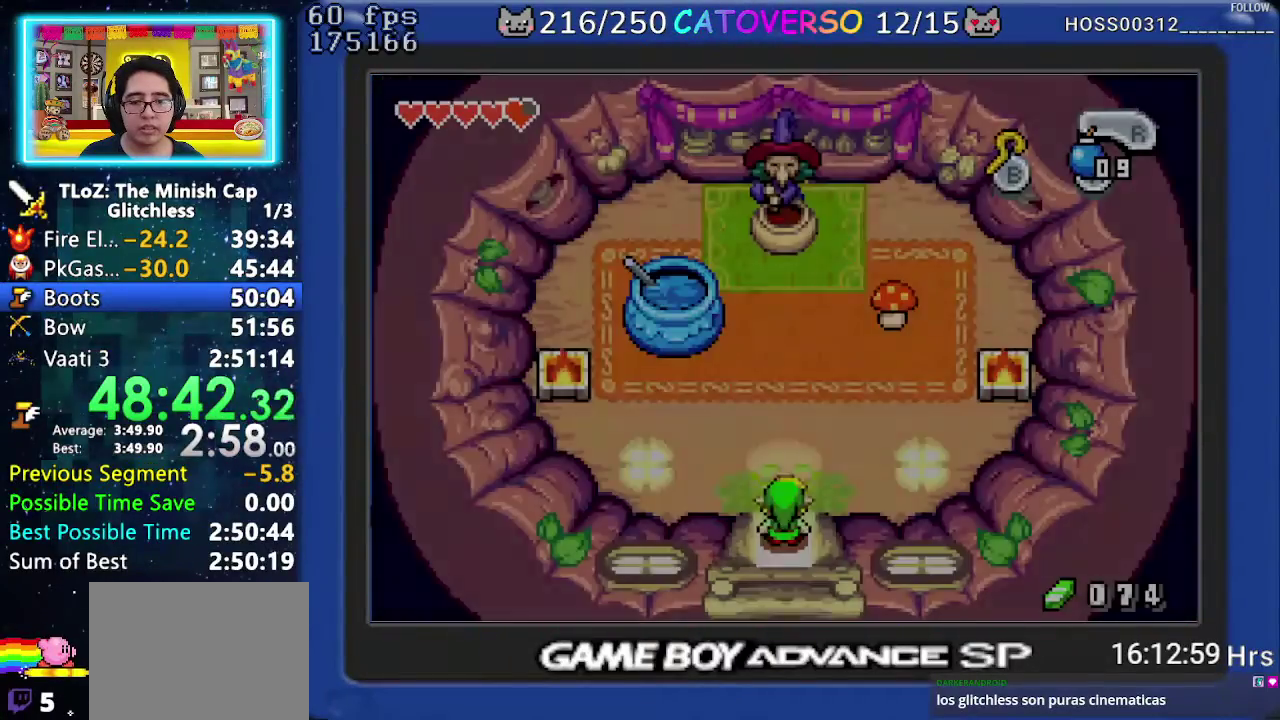
{"buttons": ["B", "DPAD_RIGHT"], "events": [[200, "R1", "down"], [250, "DPAD_RIGHT", "down"], [317, "DPAD_UP", "up"], [333, "R1", "up"]]}
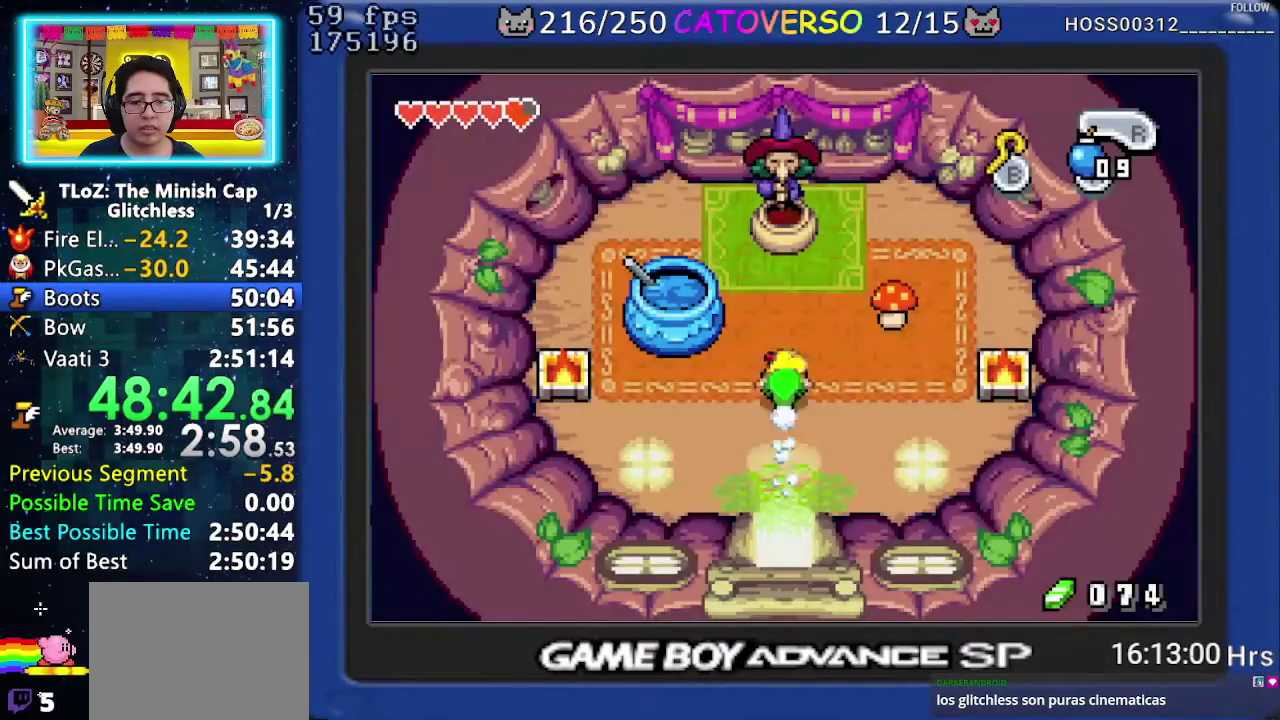
{"buttons": ["B", "R1"], "events": [[467, "DPAD_RIGHT", "up"], [467, "R1", "down"]]}
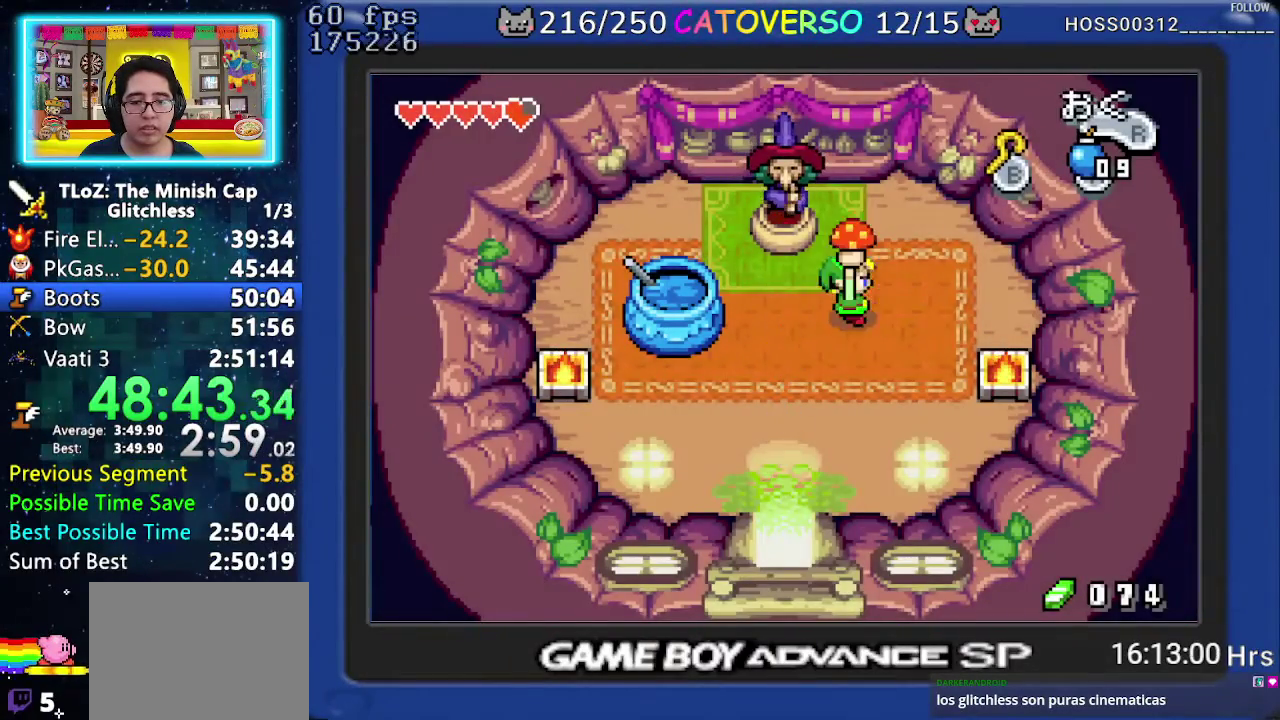
{"buttons": ["B", "R1"], "events": [[50, "DPAD_LEFT", "down"], [67, "R1", "up"], [183, "DPAD_UP", "down"], [367, "DPAD_LEFT", "up"], [417, "R1", "down"], [467, "DPAD_UP", "up"]]}
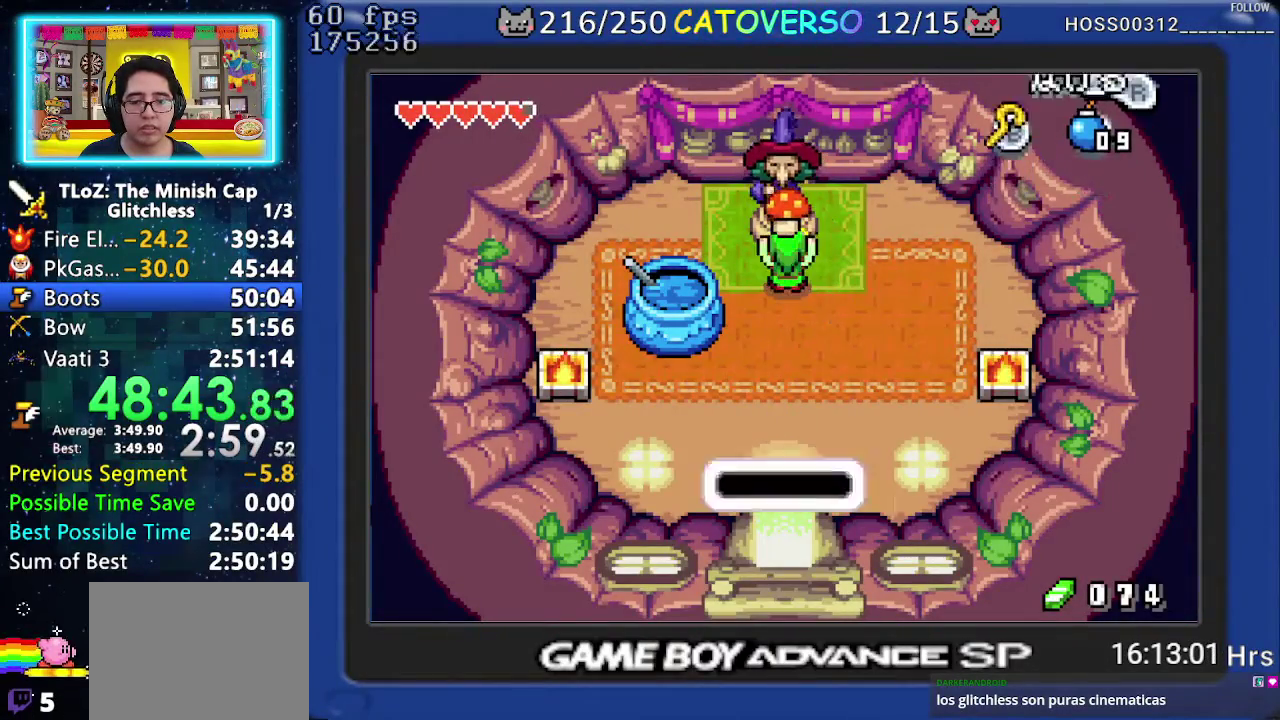
{"buttons": ["B", "R1"], "events": [[17, "R1", "up"], [100, "R1", "down"], [217, "R1", "up"], [267, "A", "down"], [283, "R1", "down"], [333, "A", "up"], [333, "R1", "up"], [383, "A", "down"], [400, "R1", "down"], [450, "A", "up"], [450, "R1", "up"], [500, "R1", "down"]]}
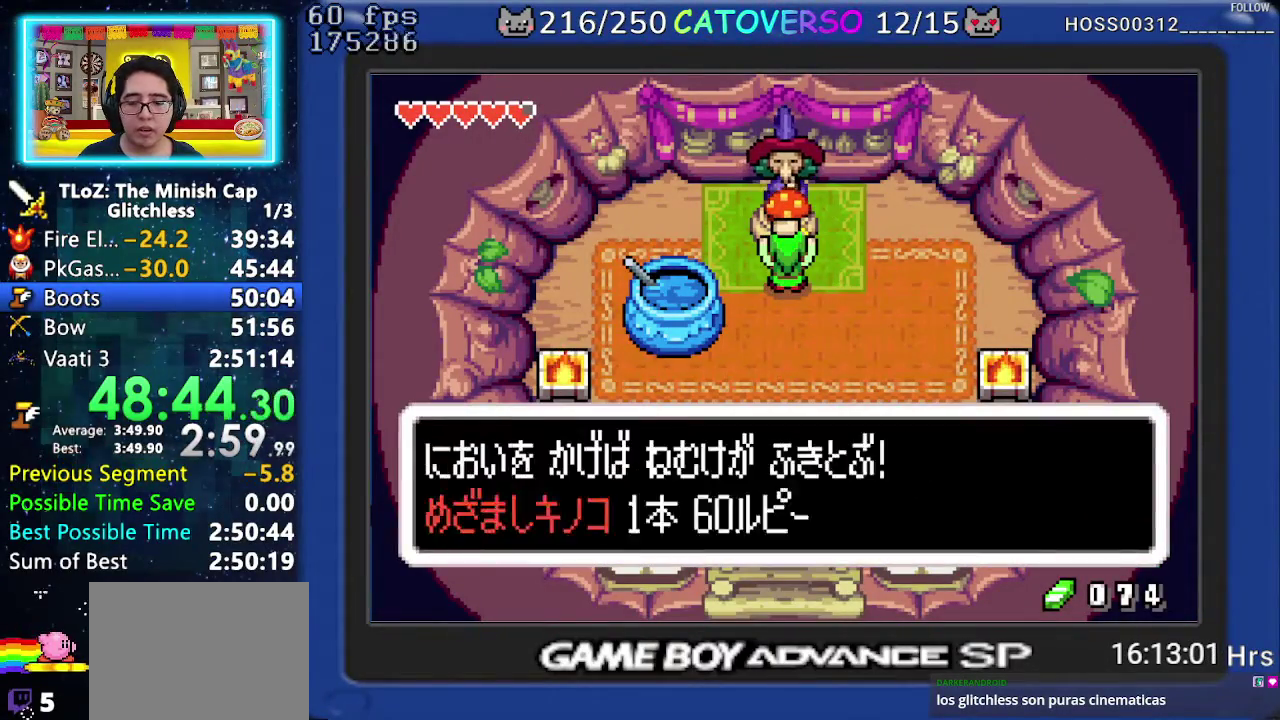
{"buttons": ["A", "B", "R1"], "events": [[17, "A", "down"], [83, "A", "up"], [83, "R1", "up"], [133, "A", "down"], [133, "R1", "down"], [200, "R1", "up"], [250, "R1", "down"], [317, "R1", "up"], [367, "R1", "down"], [417, "R1", "up"], [483, "R1", "down"]]}
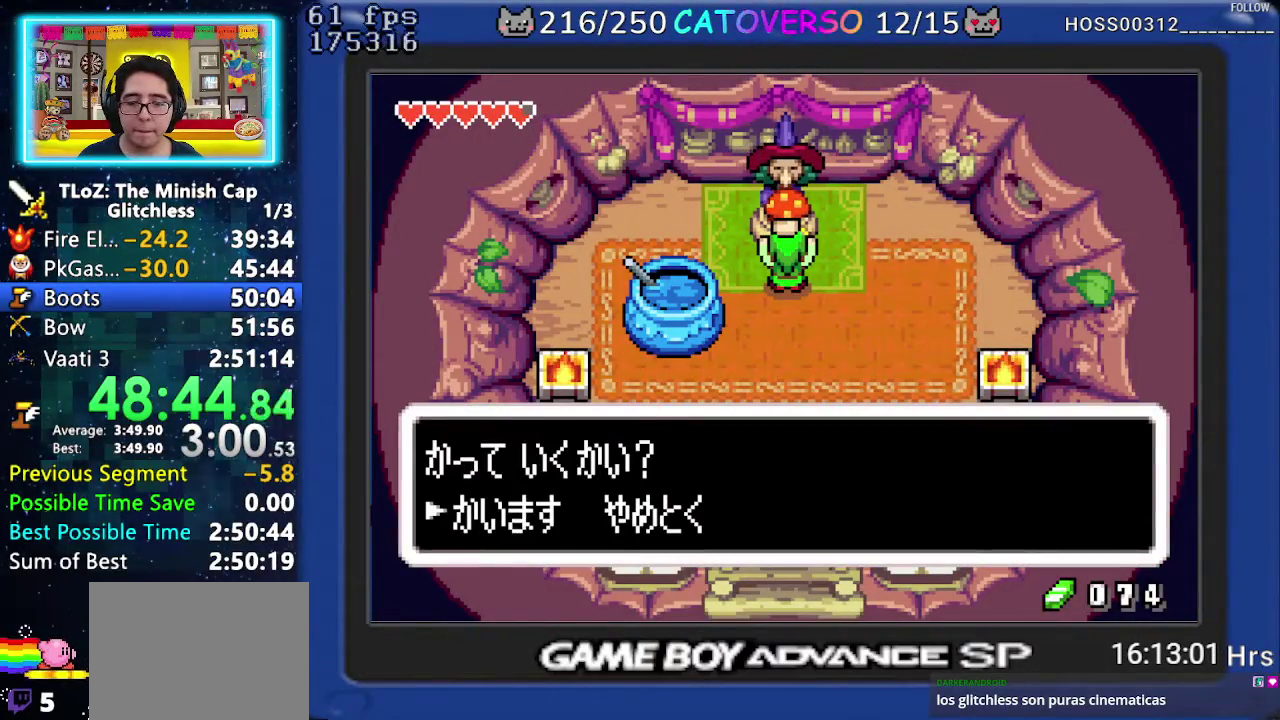
{"buttons": ["B"], "events": [[50, "R1", "up"], [117, "R1", "down"], [167, "A", "up"], [167, "R1", "up"], [217, "A", "down"], [233, "R1", "down"], [317, "R1", "up"], [367, "R1", "down"], [467, "A", "up"], [467, "R1", "up"]]}
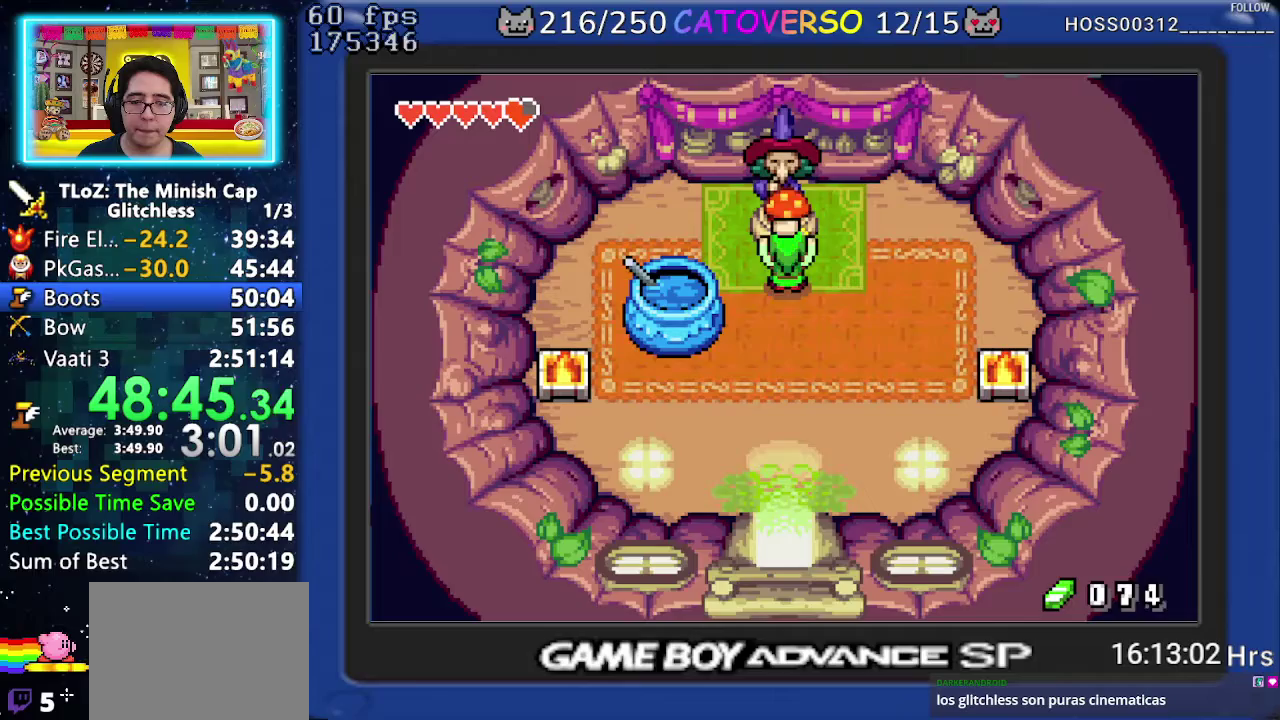
{"buttons": ["B", "DPAD_DOWN", "DPAD_LEFT"], "events": [[83, "DPAD_RIGHT", "down"], [100, "DPAD_DOWN", "down"], [133, "DPAD_LEFT", "down"], [133, "DPAD_RIGHT", "up"], [183, "DPAD_LEFT", "up"], [183, "DPAD_RIGHT", "down"], [217, "DPAD_DOWN", "up"], [300, "DPAD_DOWN", "down"], [317, "DPAD_LEFT", "down"], [317, "DPAD_RIGHT", "up"], [350, "DPAD_DOWN", "up"], [400, "DPAD_LEFT", "up"], [483, "DPAD_DOWN", "down"], [483, "DPAD_LEFT", "down"]]}